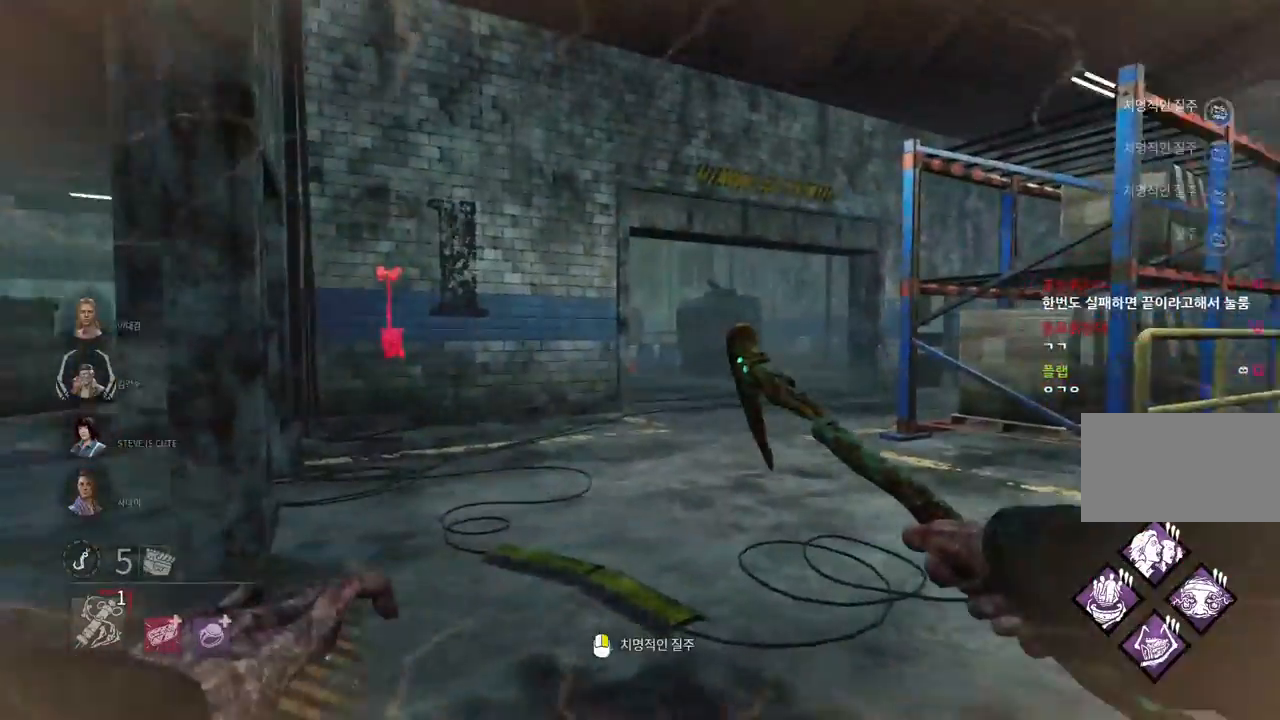
Gameplay with keyboard and mouse; each line is a JSON object with the keys and mouse buttons held at the frame after it. "events" lists presses ("down") and releases ("up") of "a", "ctrl", "d", "e", "q", "s", "shift", "space", "w", "mouse_left", "mouse_wheel", "mouse_right", "mouse_mb4" and "mouse_mb5" between this image and that frame as [ms after this image, input, new state], when the widget could be followed in between. "mouse_left", "mouse_wheel", "mouse_right", "mouse_mb4", "mouse_mb5" = the "left", "wheel", "right", "mb4", "mb5" buttons of the "mouse" list. No other keys are recorded. "wheel" means that the mouse wheel is clicked or scrolled. Mouse movement is not recorded.
{"keys": [], "mouse": [], "events": [[250, "mouse_right", "down"], [400, "mouse_right", "up"]]}
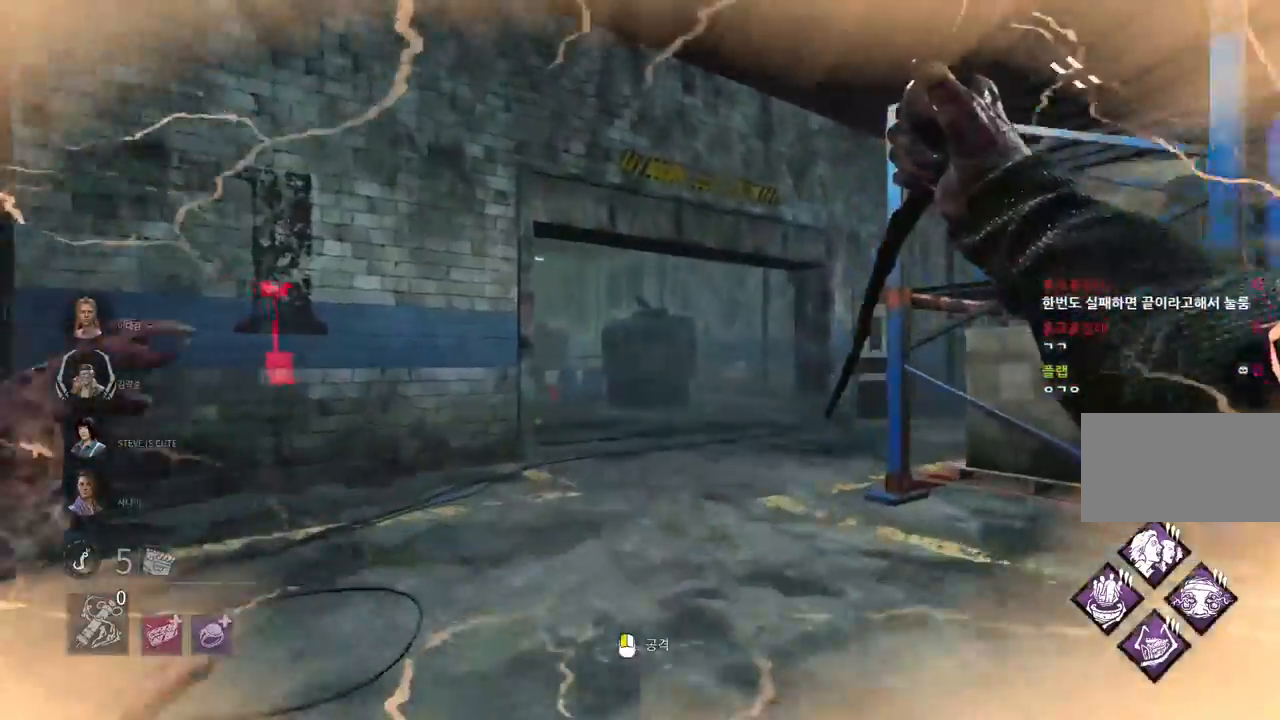
{"keys": [], "mouse": [], "events": []}
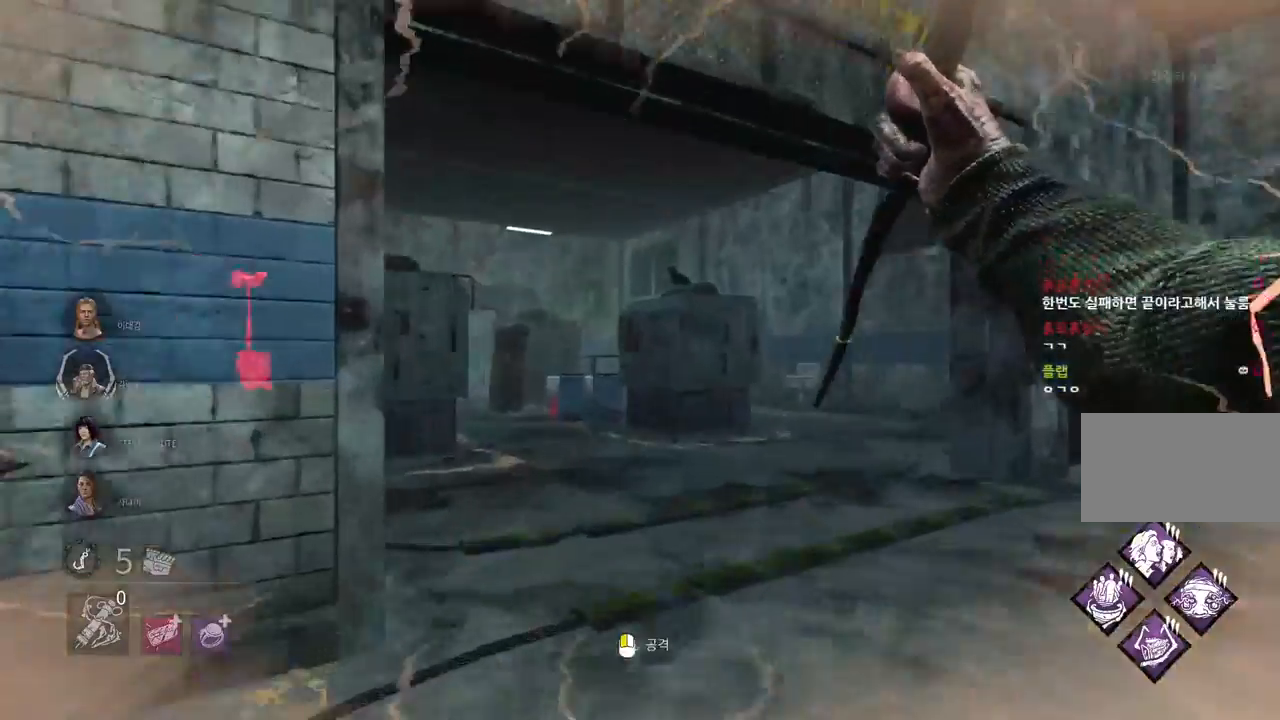
{"keys": [], "mouse": [], "events": []}
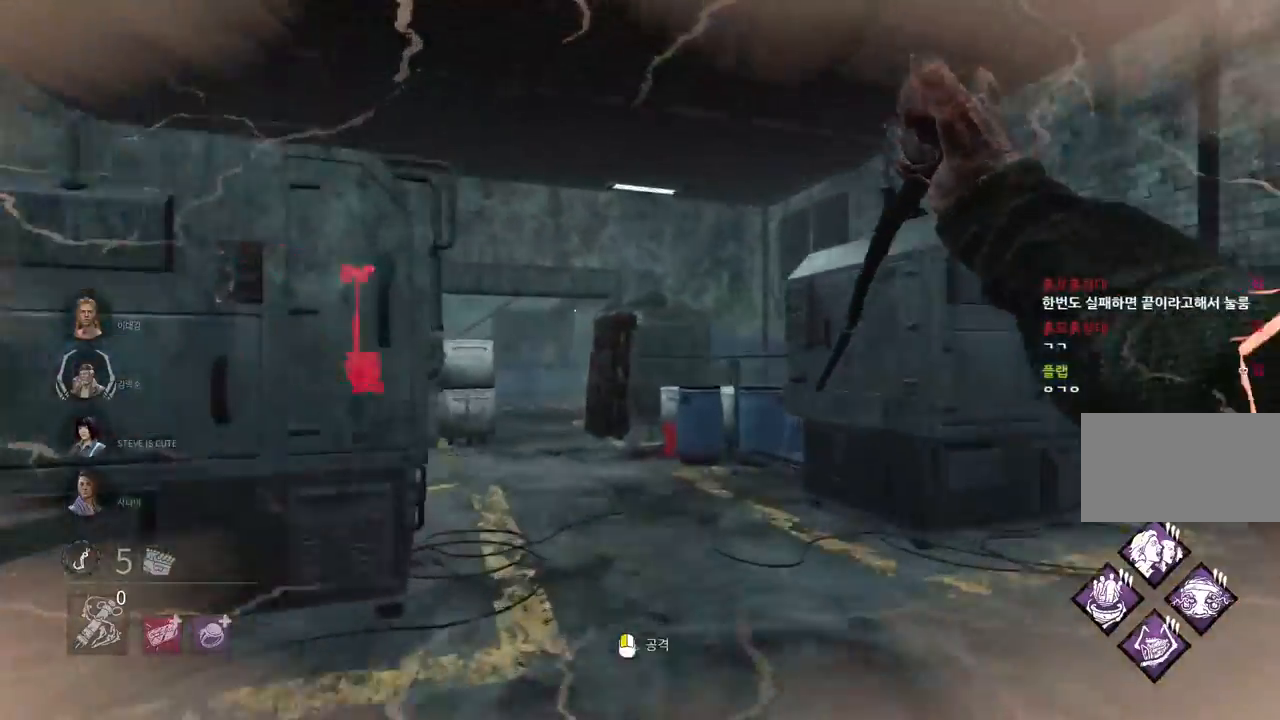
{"keys": [], "mouse": [], "events": []}
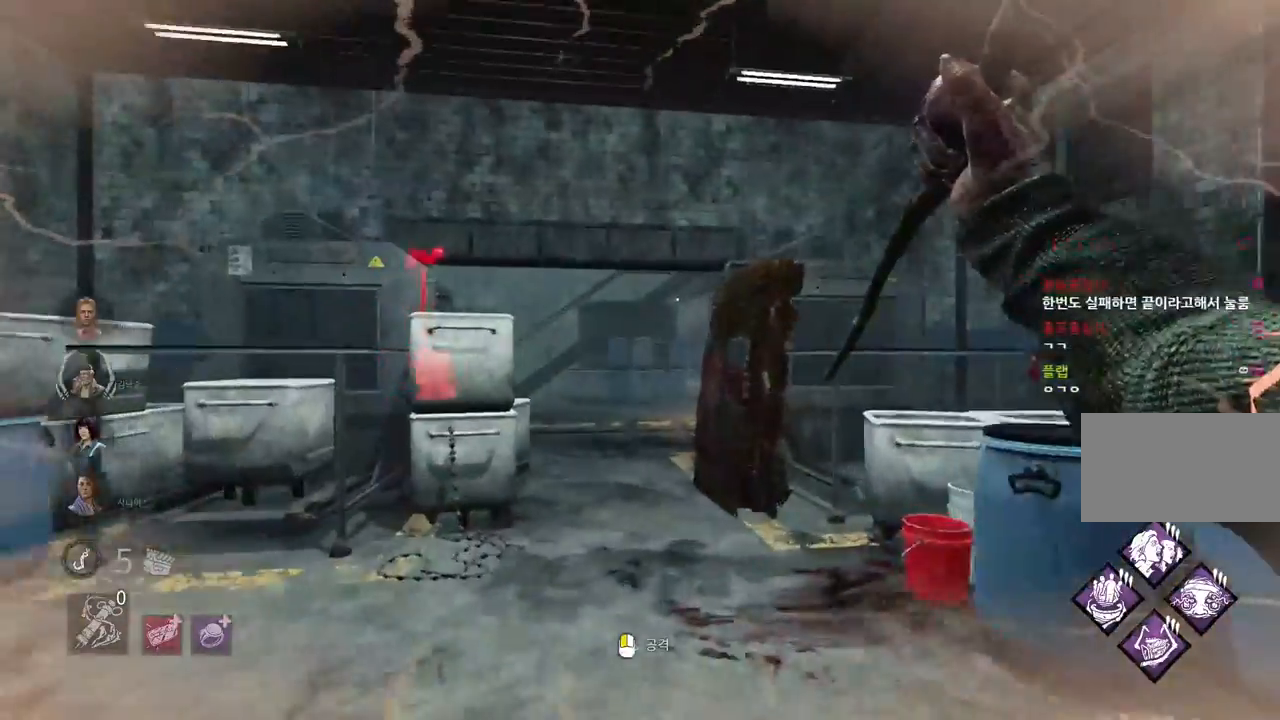
{"keys": [], "mouse": [], "events": []}
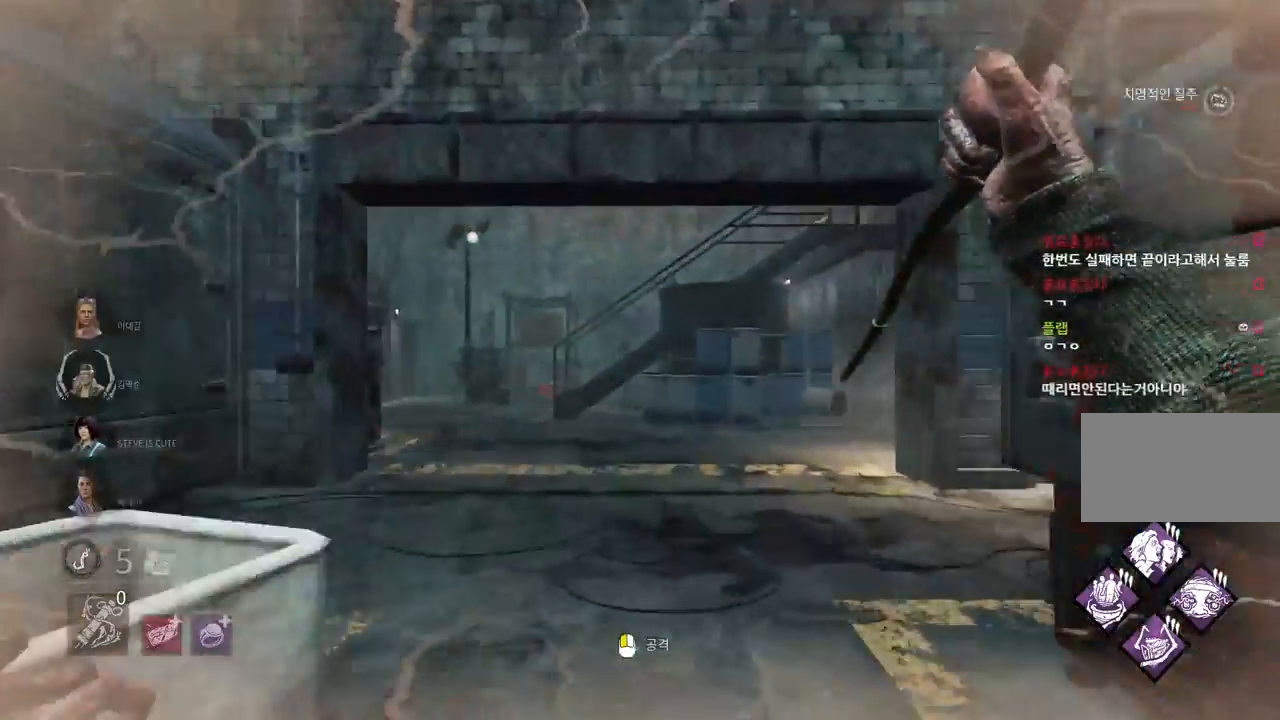
{"keys": ["w"], "mouse": ["left"], "events": [[383, "mouse_left", "down"], [500, "w", "down"]]}
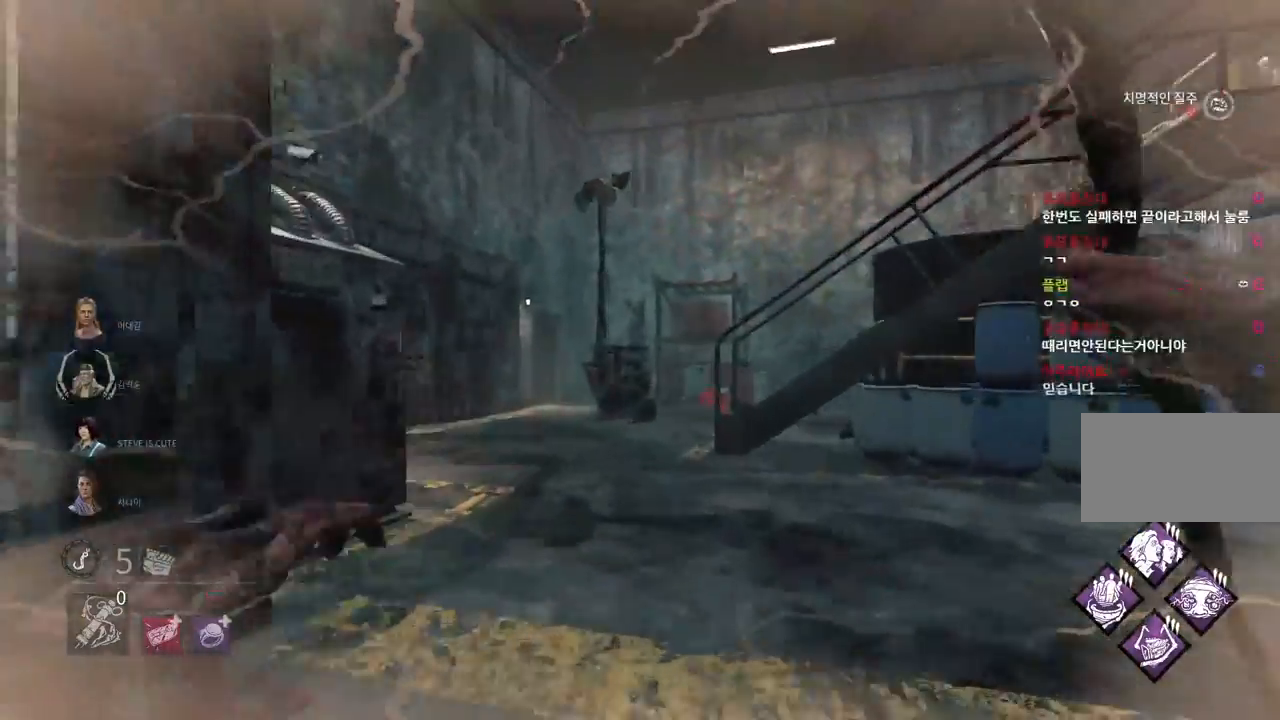
{"keys": ["w"], "mouse": ["left"], "events": []}
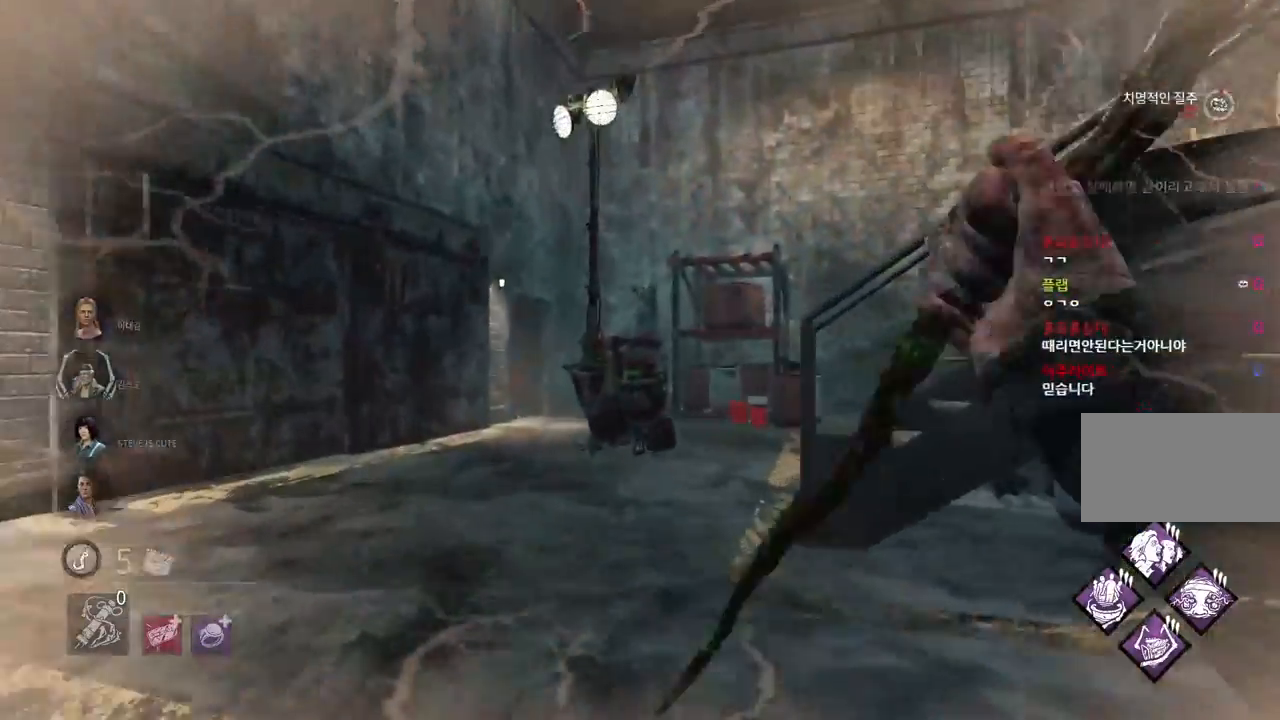
{"keys": ["s"], "mouse": [], "events": [[83, "w", "up"], [233, "s", "down"], [383, "mouse_left", "up"]]}
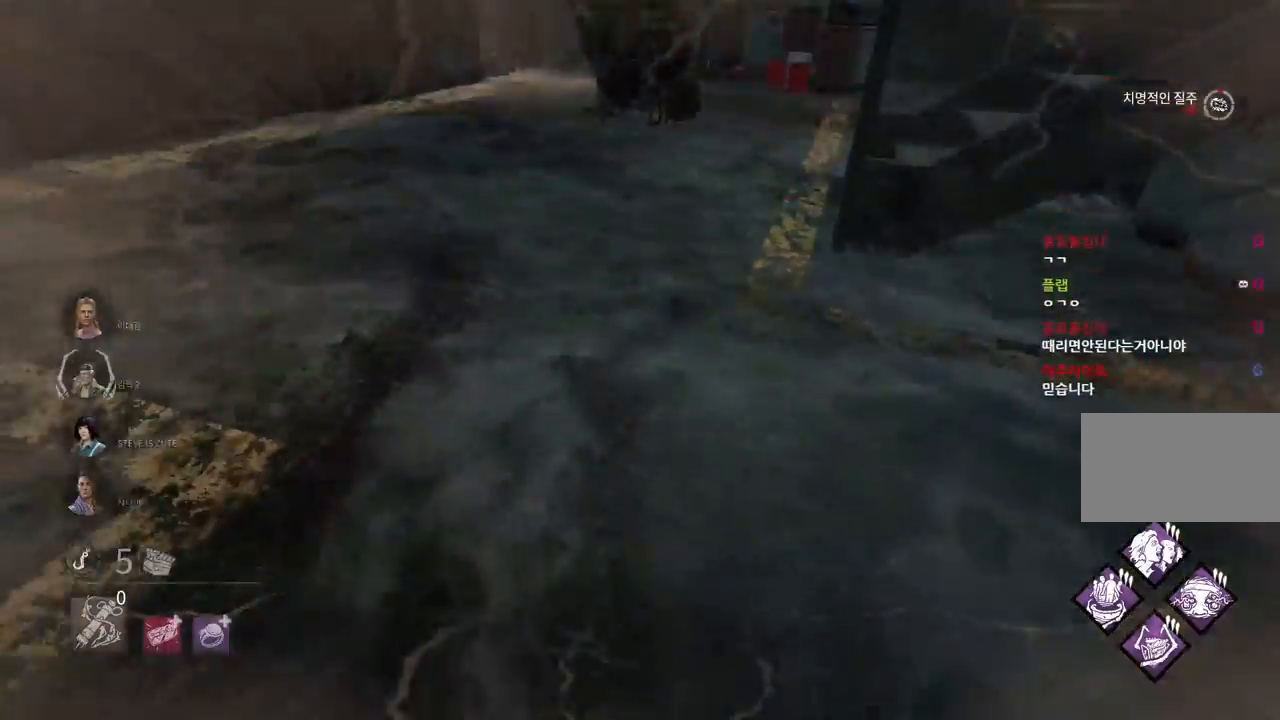
{"keys": ["a", "s"], "mouse": [], "events": [[450, "a", "down"]]}
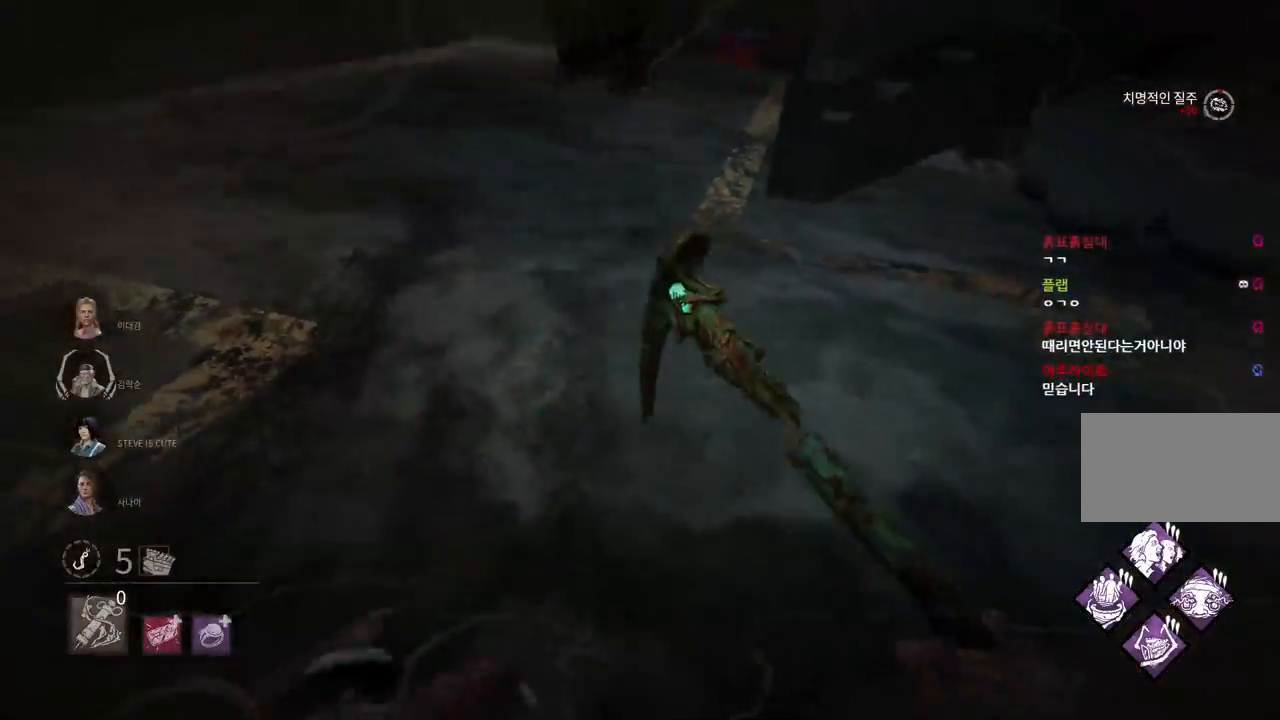
{"keys": ["a", "s"], "mouse": [], "events": []}
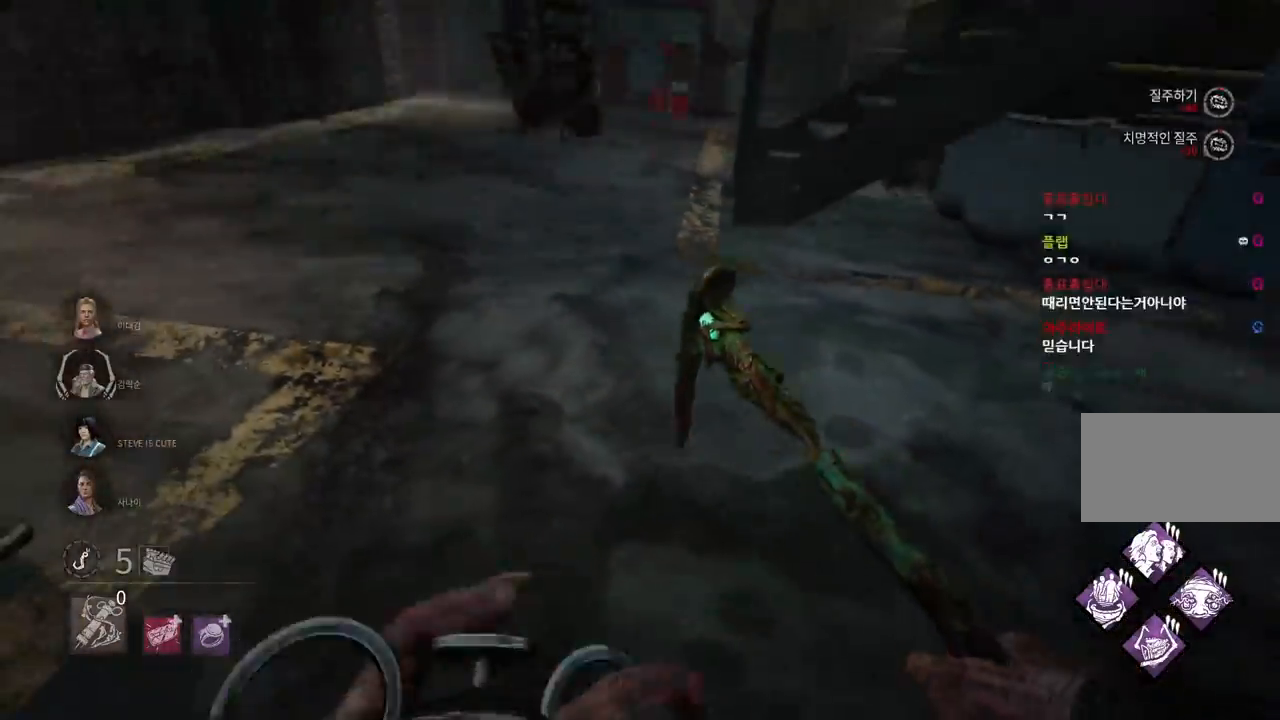
{"keys": ["a", "s"], "mouse": [], "events": []}
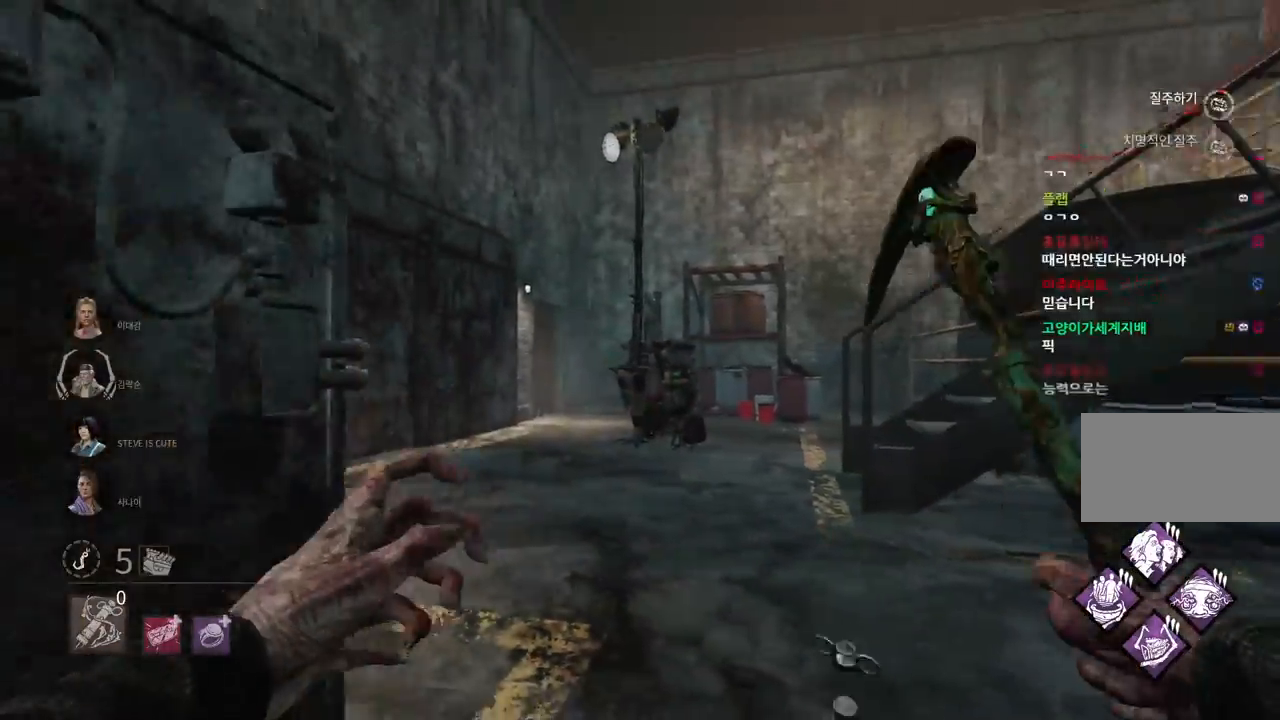
{"keys": ["a"], "mouse": [], "events": [[100, "s", "up"]]}
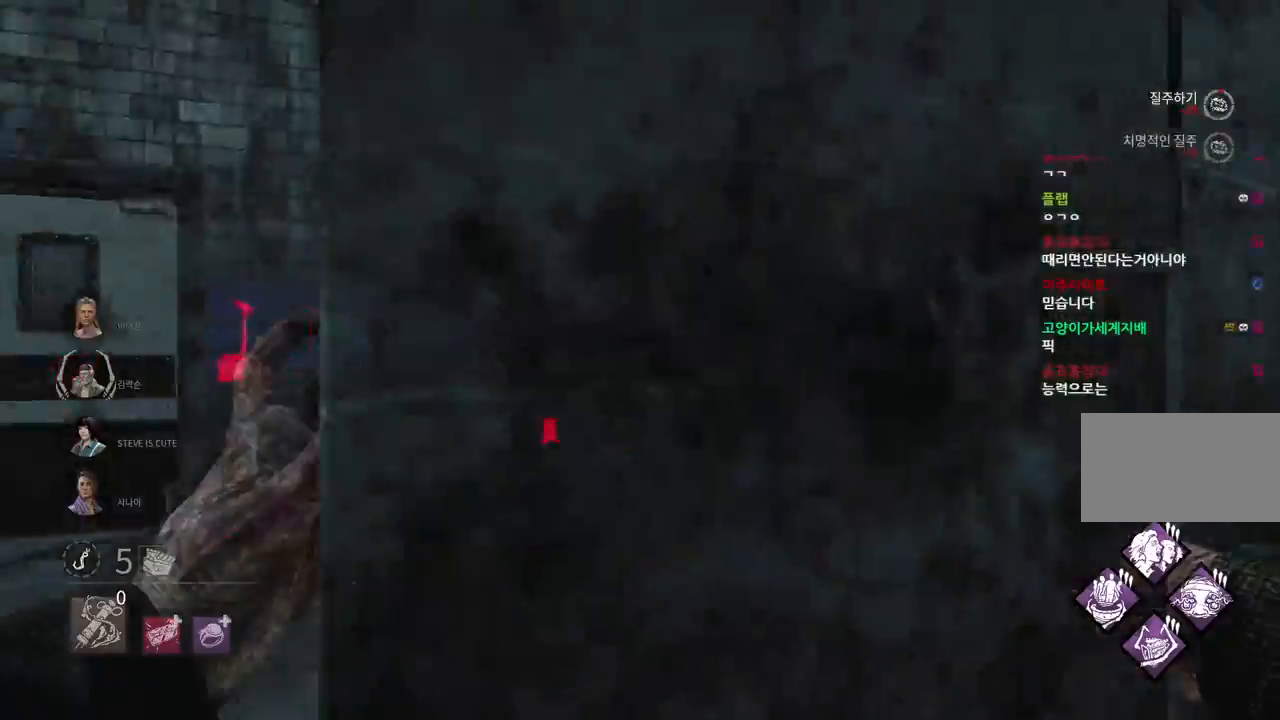
{"keys": ["w"], "mouse": [], "events": [[150, "w", "down"], [383, "a", "up"]]}
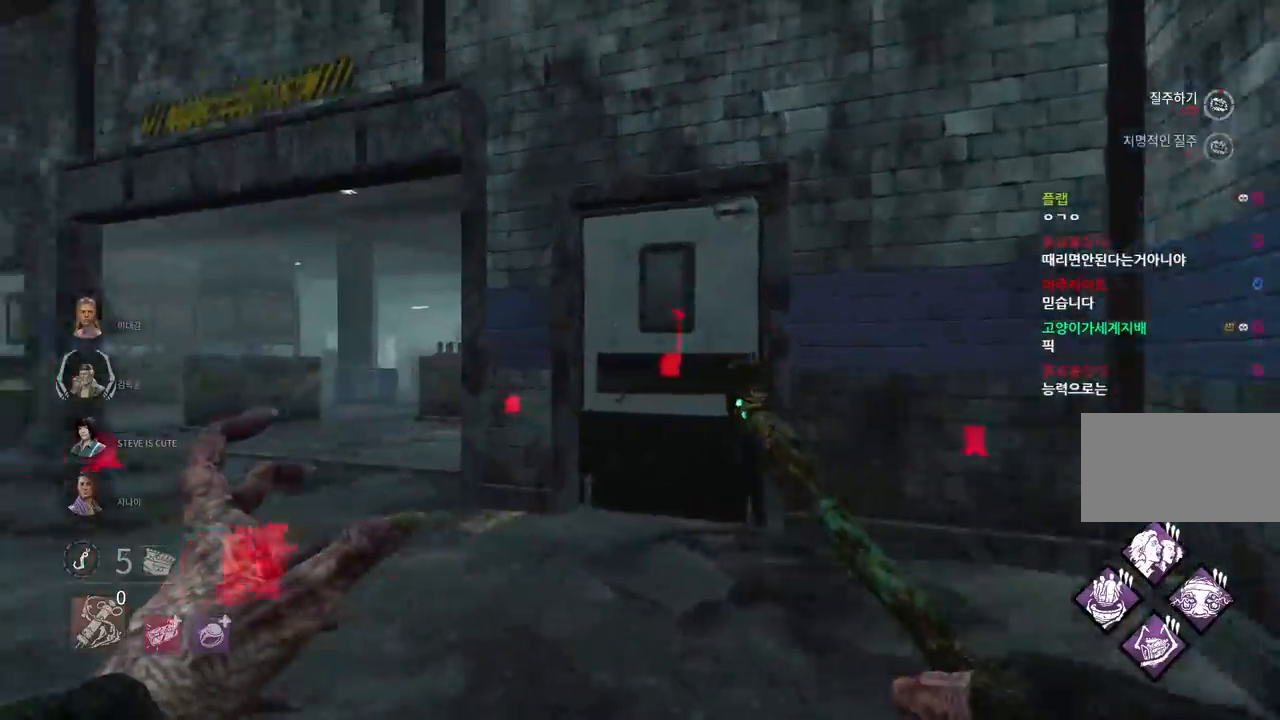
{"keys": ["w"], "mouse": [], "events": [[350, "d", "down"], [467, "d", "up"]]}
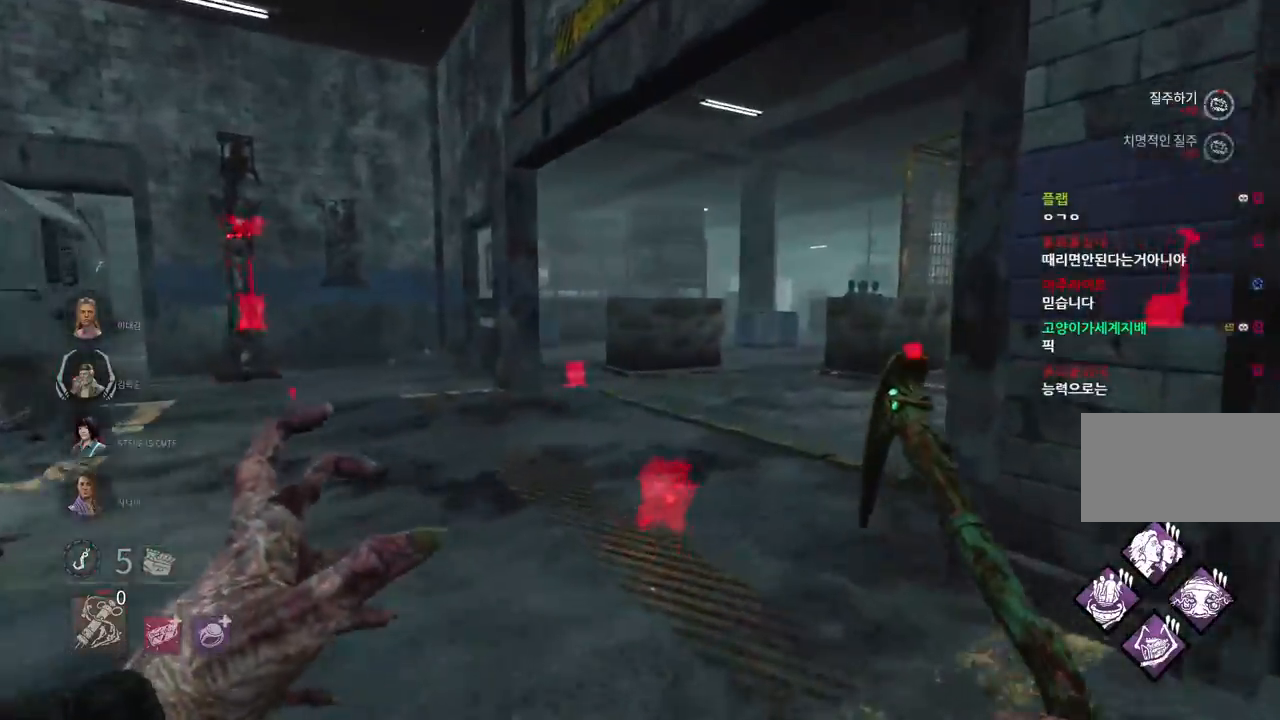
{"keys": ["w"], "mouse": [], "events": [[217, "a", "down"], [317, "a", "up"], [400, "a", "down"], [500, "a", "up"]]}
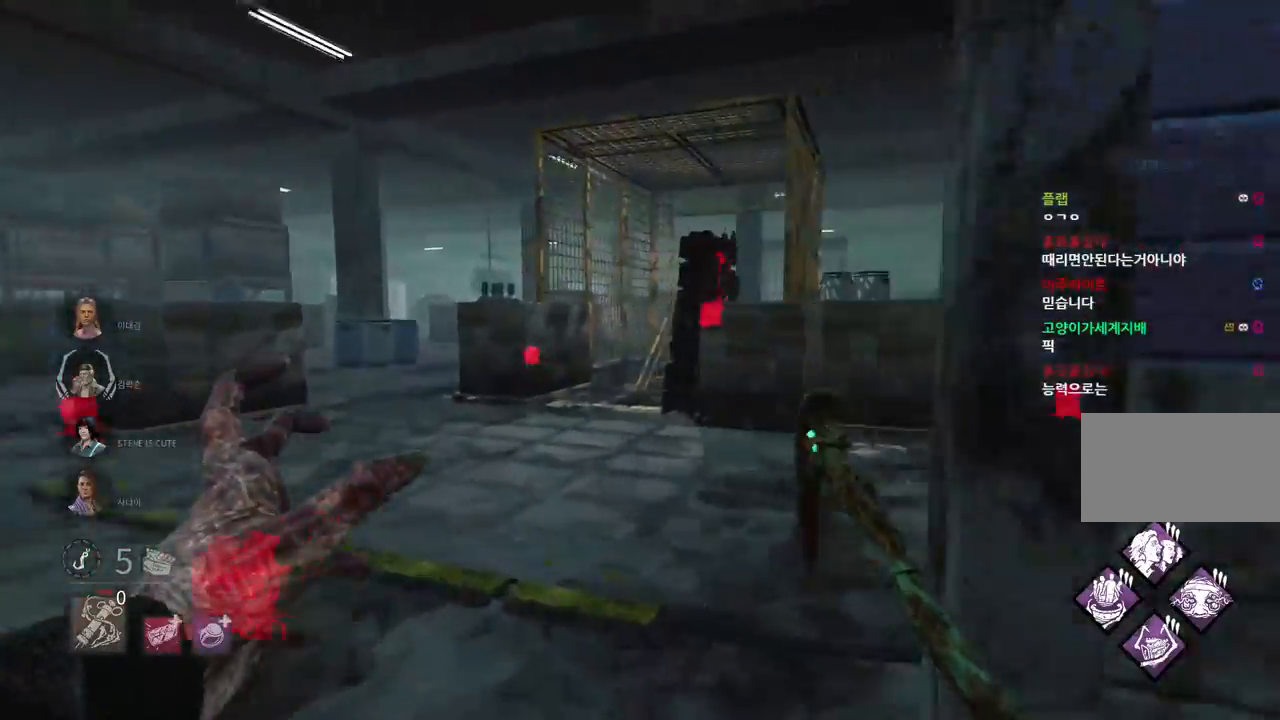
{"keys": ["a", "w"], "mouse": [], "events": [[267, "a", "down"], [367, "a", "up"], [450, "a", "down"]]}
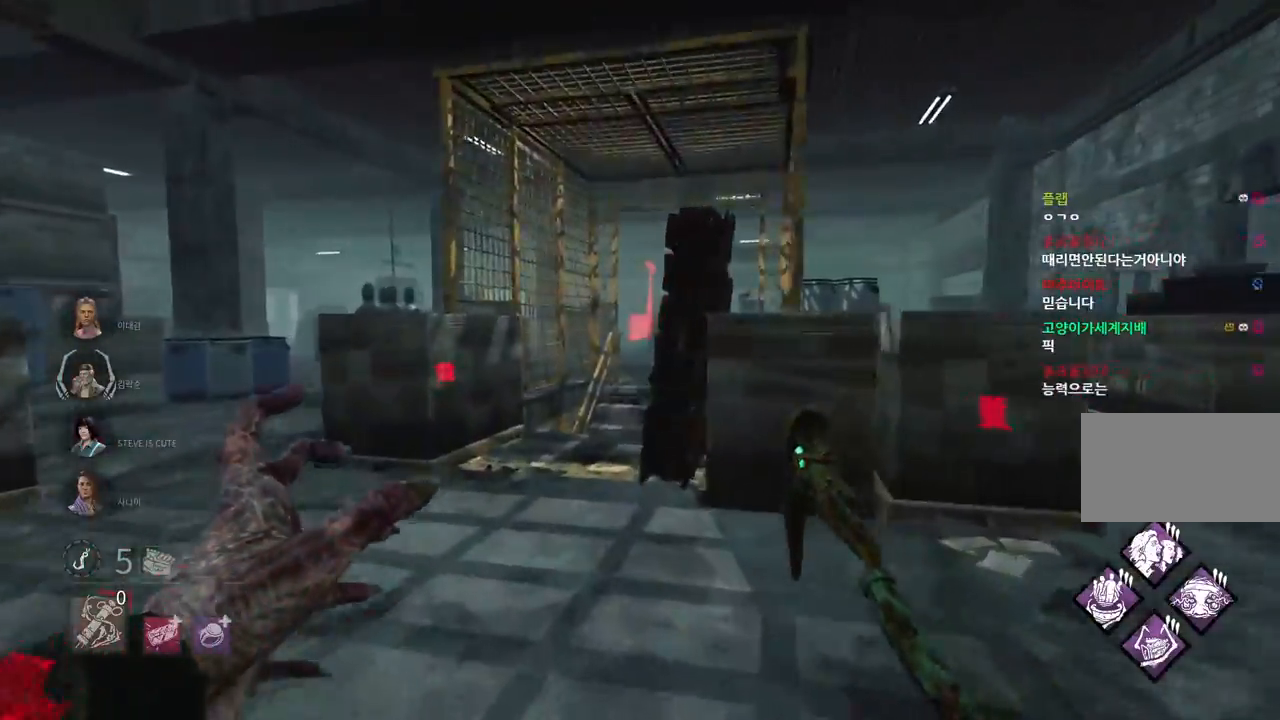
{"keys": ["w"], "mouse": [], "events": [[33, "a", "up"], [150, "a", "down"], [200, "a", "up"], [400, "a", "down"], [483, "a", "up"]]}
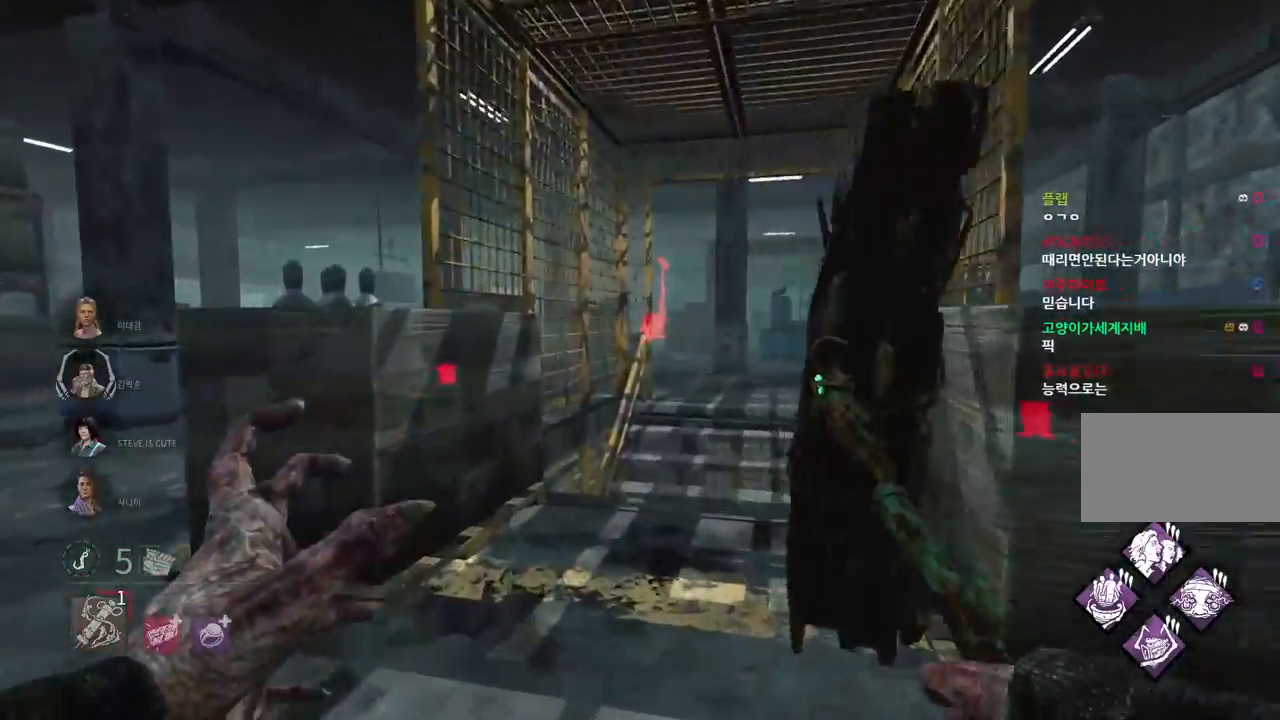
{"keys": ["w"], "mouse": [], "events": []}
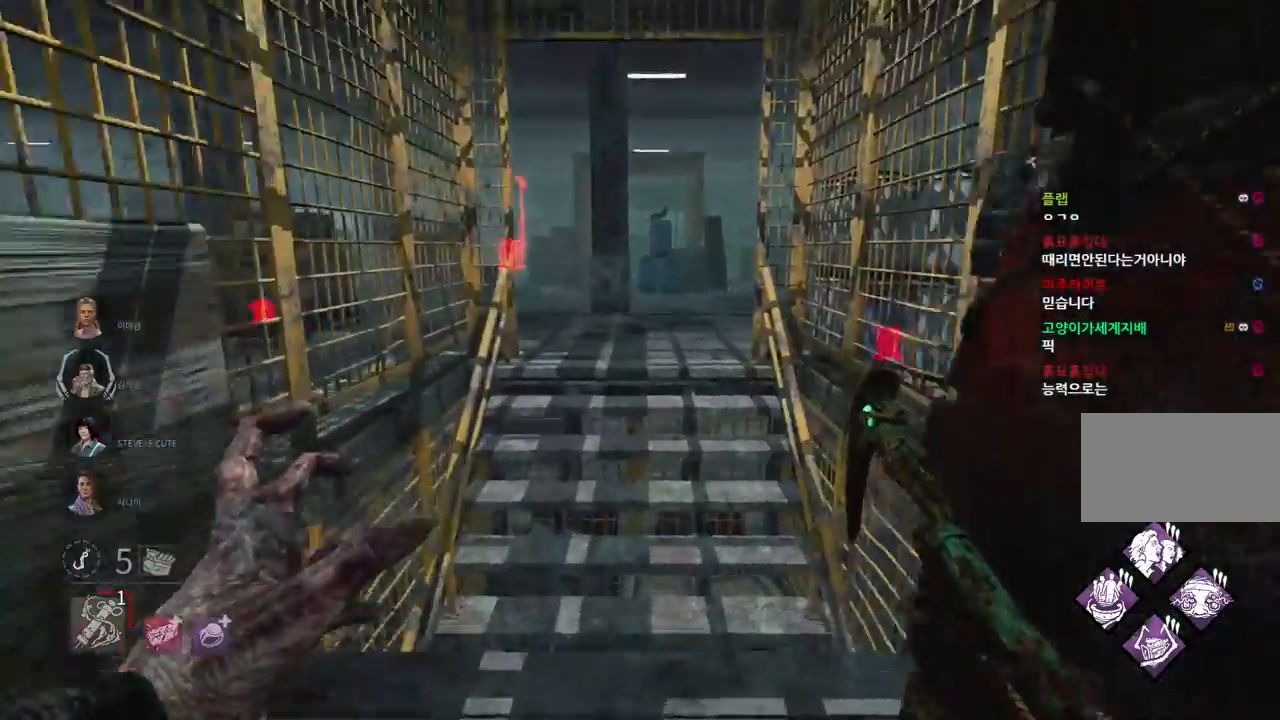
{"keys": ["w"], "mouse": [], "events": []}
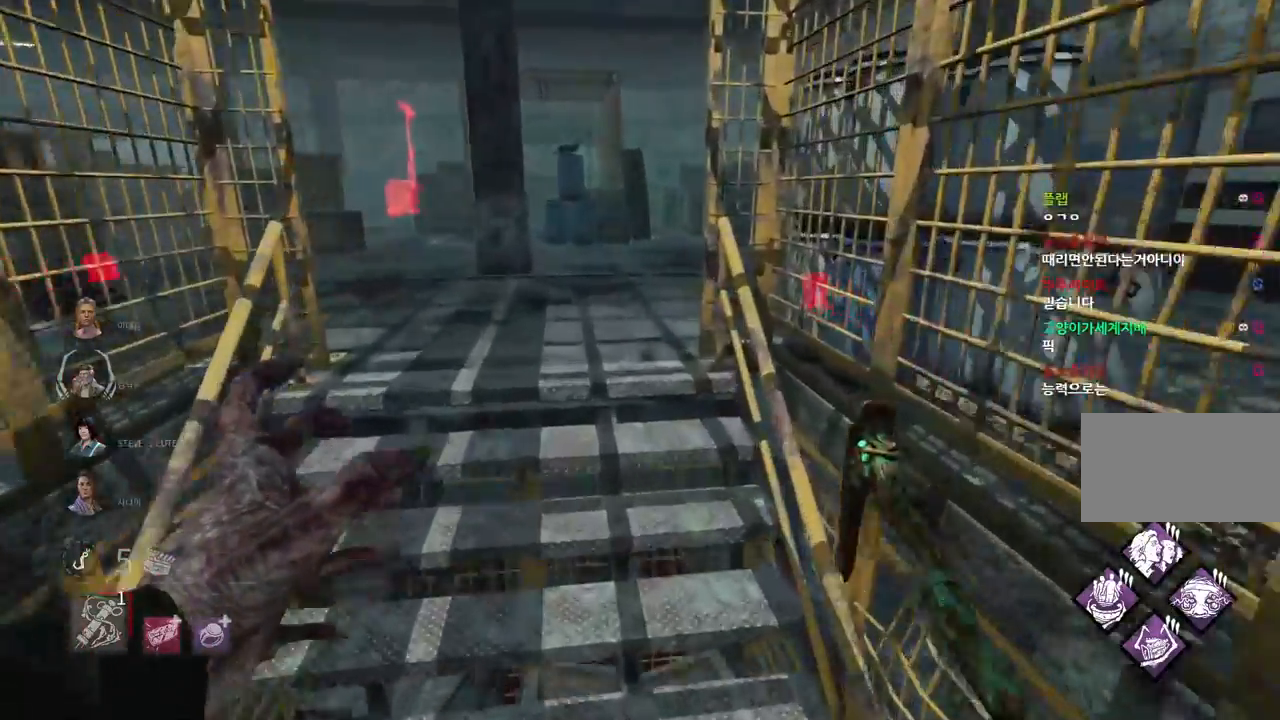
{"keys": ["d"], "mouse": [], "events": [[150, "w", "up"], [267, "s", "down"], [417, "d", "down"], [417, "s", "up"]]}
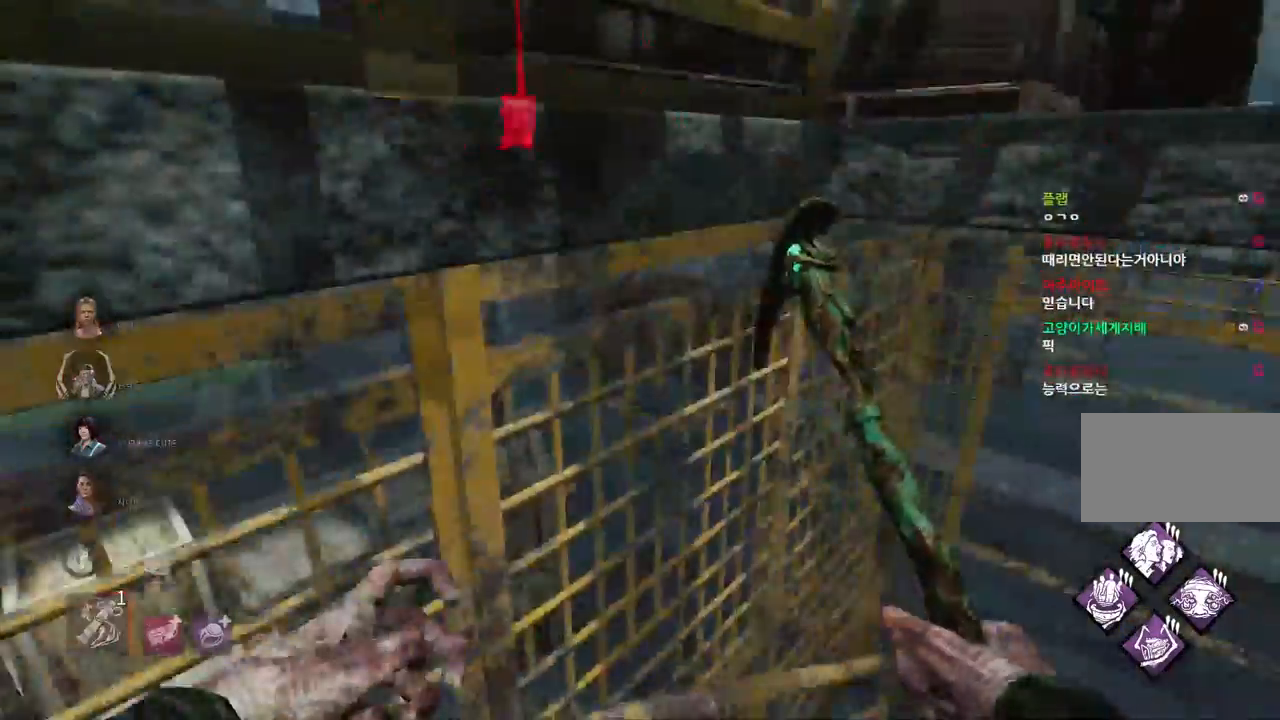
{"keys": ["w"], "mouse": [], "events": [[50, "w", "down"], [167, "d", "up"]]}
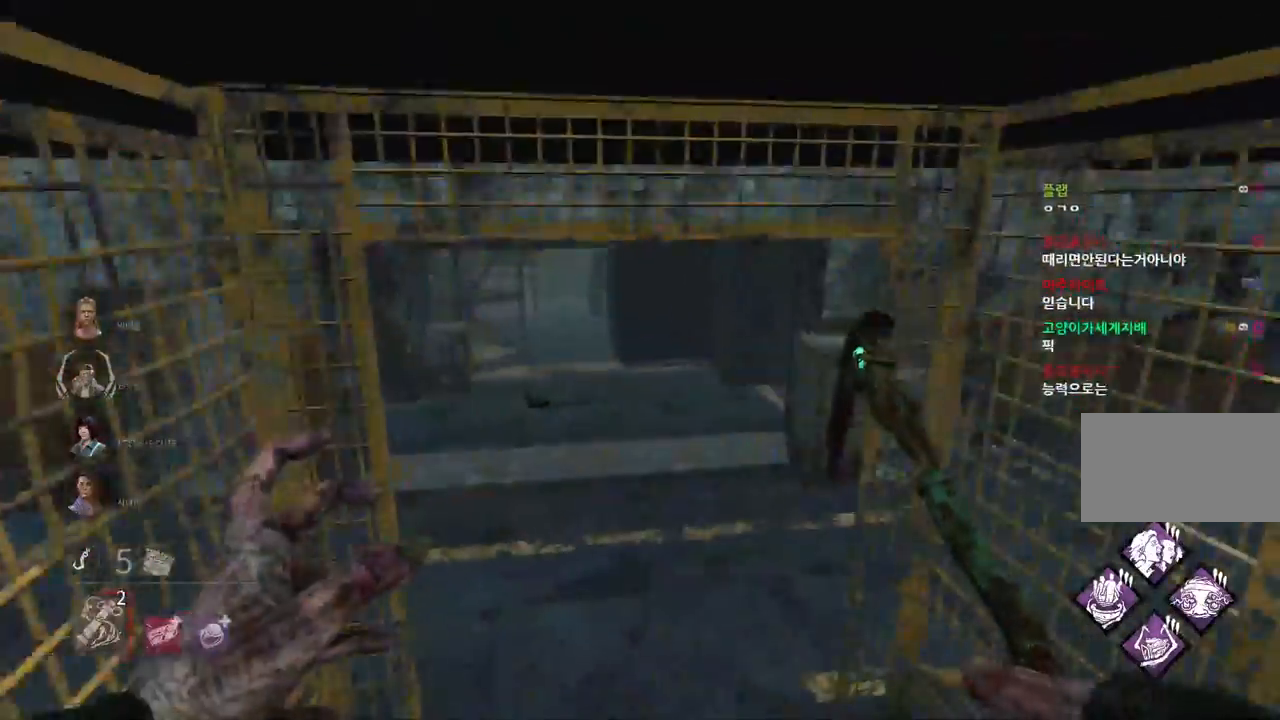
{"keys": ["w"], "mouse": [], "events": []}
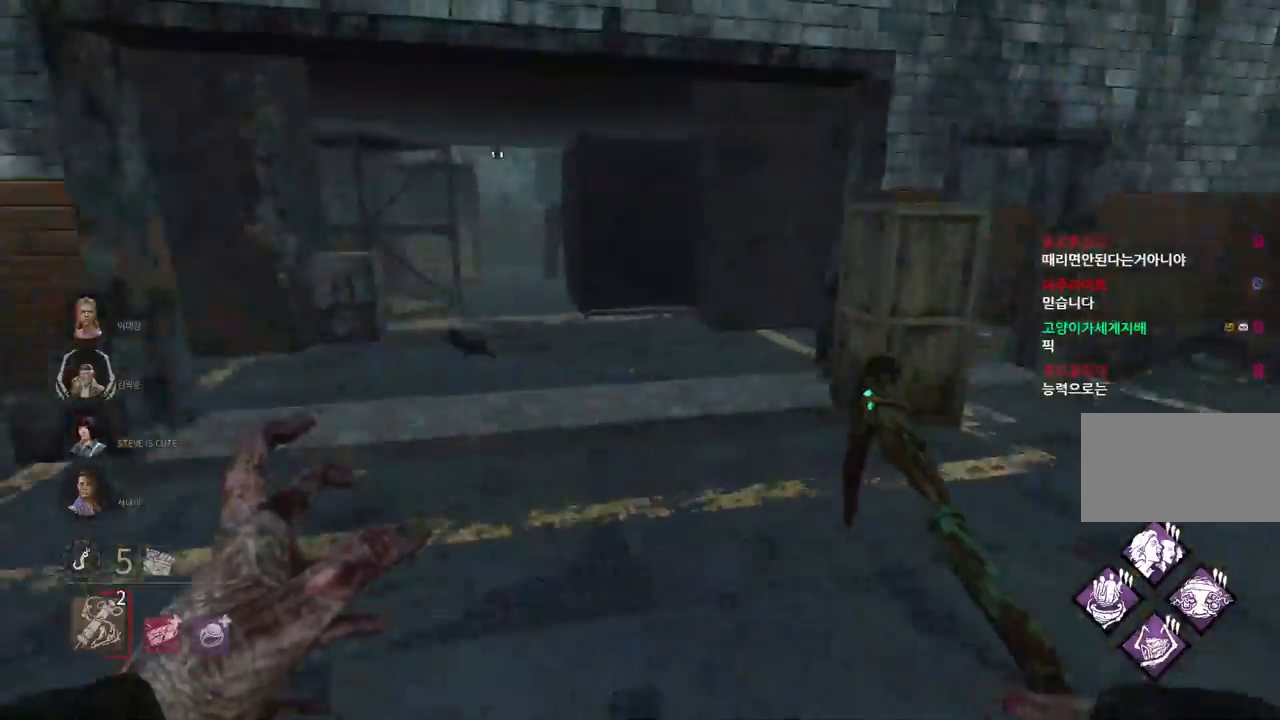
{"keys": ["w"], "mouse": [], "events": [[133, "a", "down"], [233, "a", "up"]]}
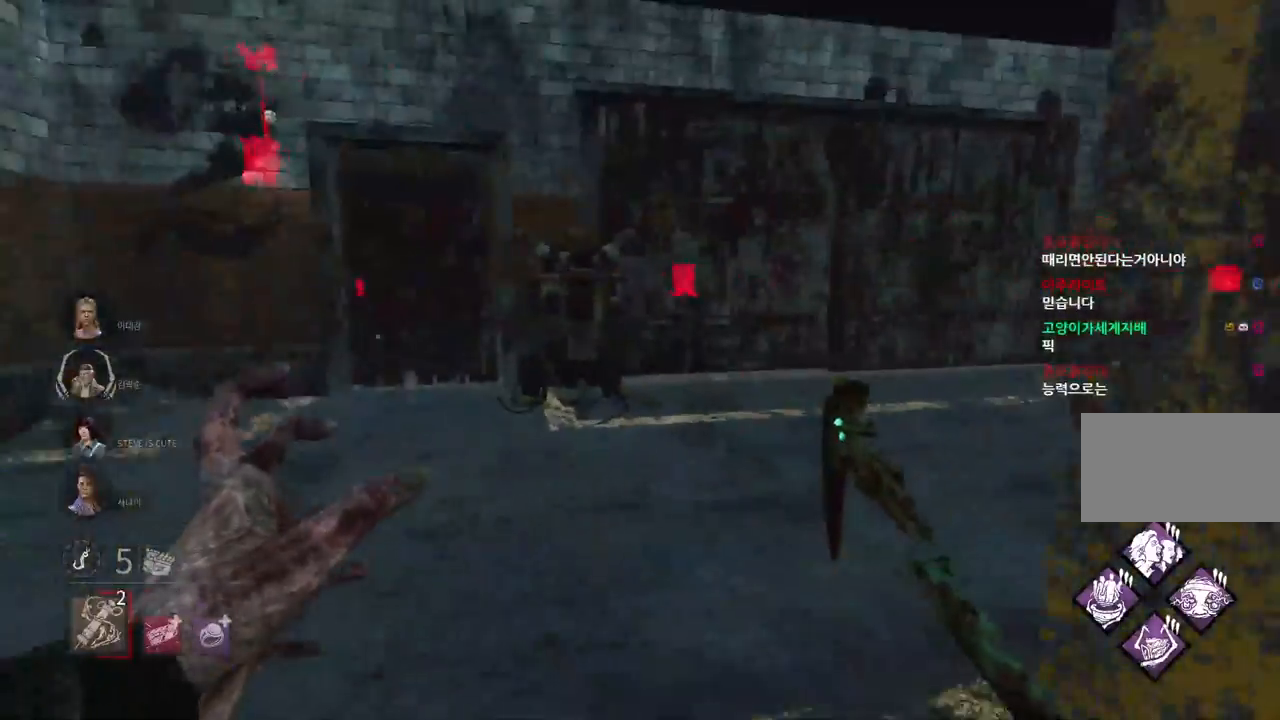
{"keys": ["w"], "mouse": [], "events": []}
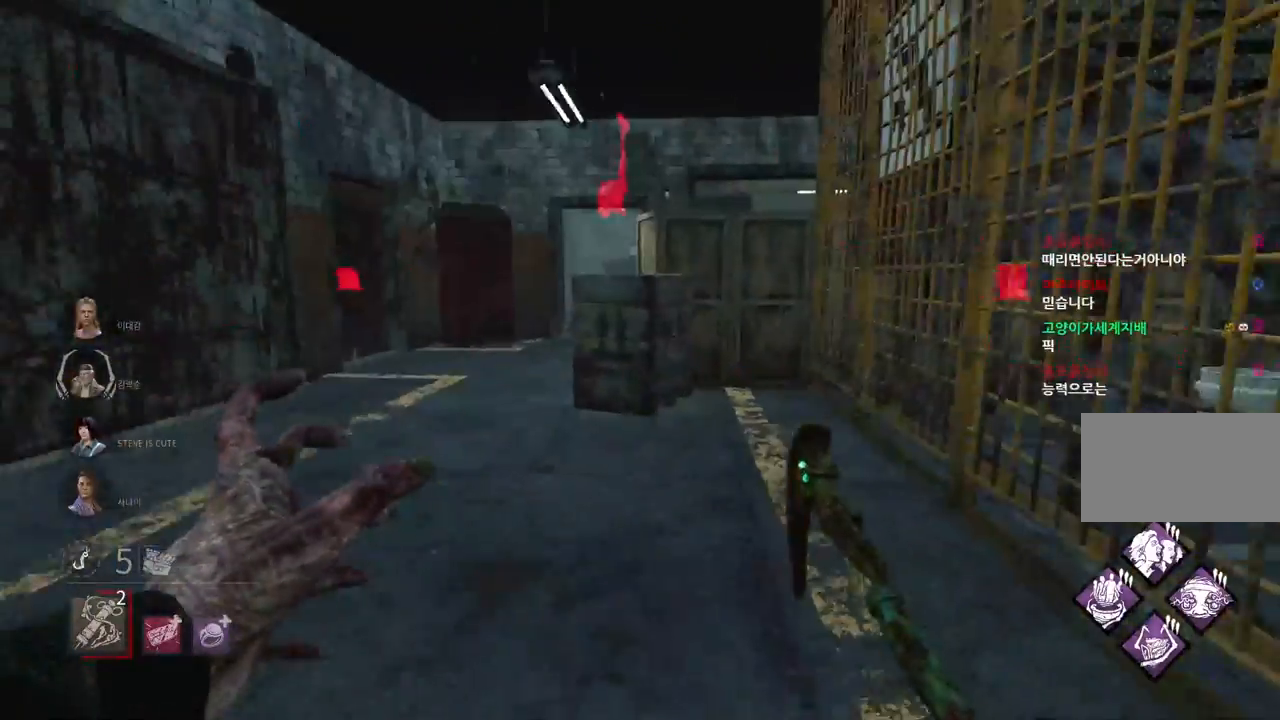
{"keys": ["w"], "mouse": [], "events": [[350, "a", "down"], [467, "a", "up"]]}
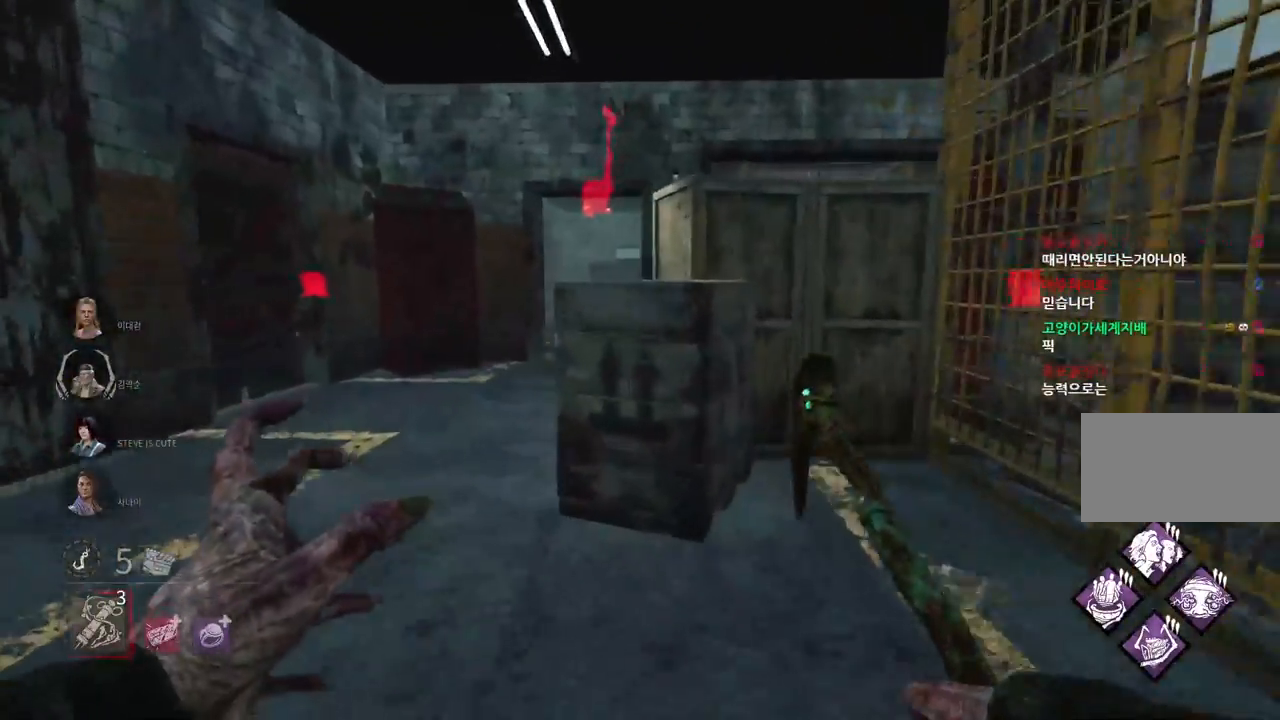
{"keys": ["w"], "mouse": [], "events": [[50, "a", "down"], [150, "a", "up"], [217, "a", "down"], [300, "a", "up"], [400, "a", "down"], [450, "a", "up"]]}
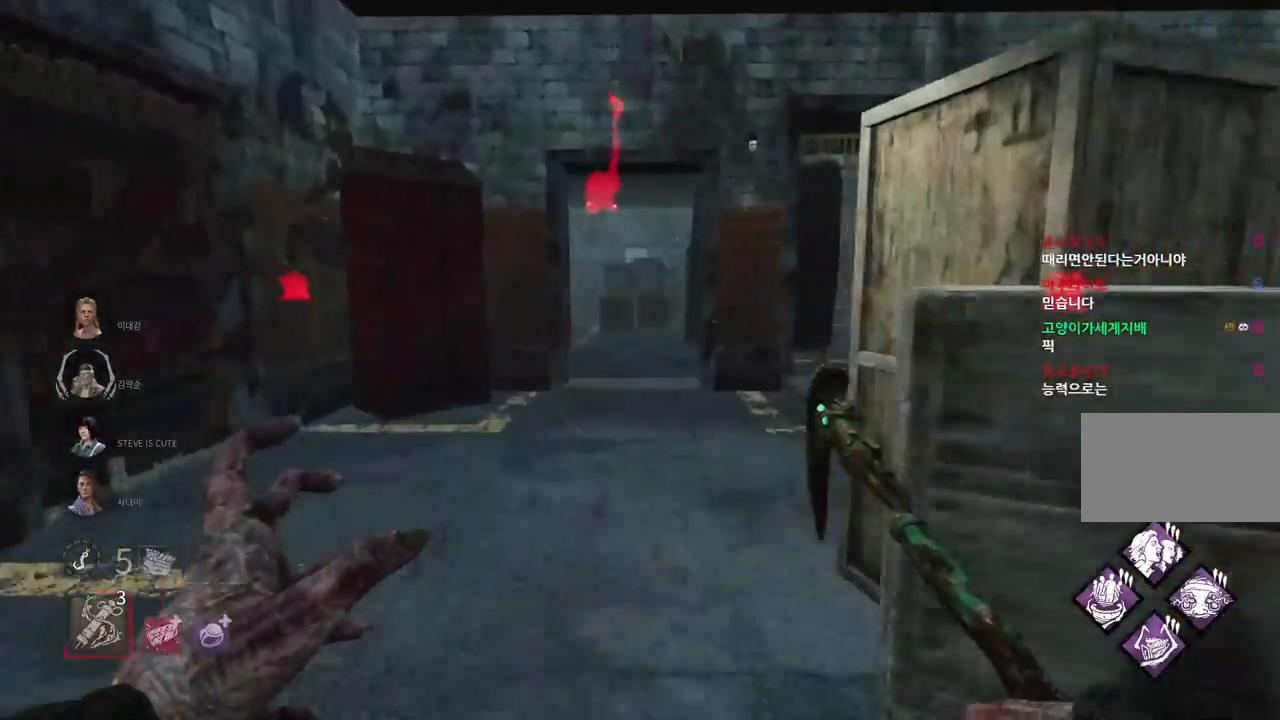
{"keys": ["w"], "mouse": [], "events": [[33, "a", "down"], [117, "a", "up"]]}
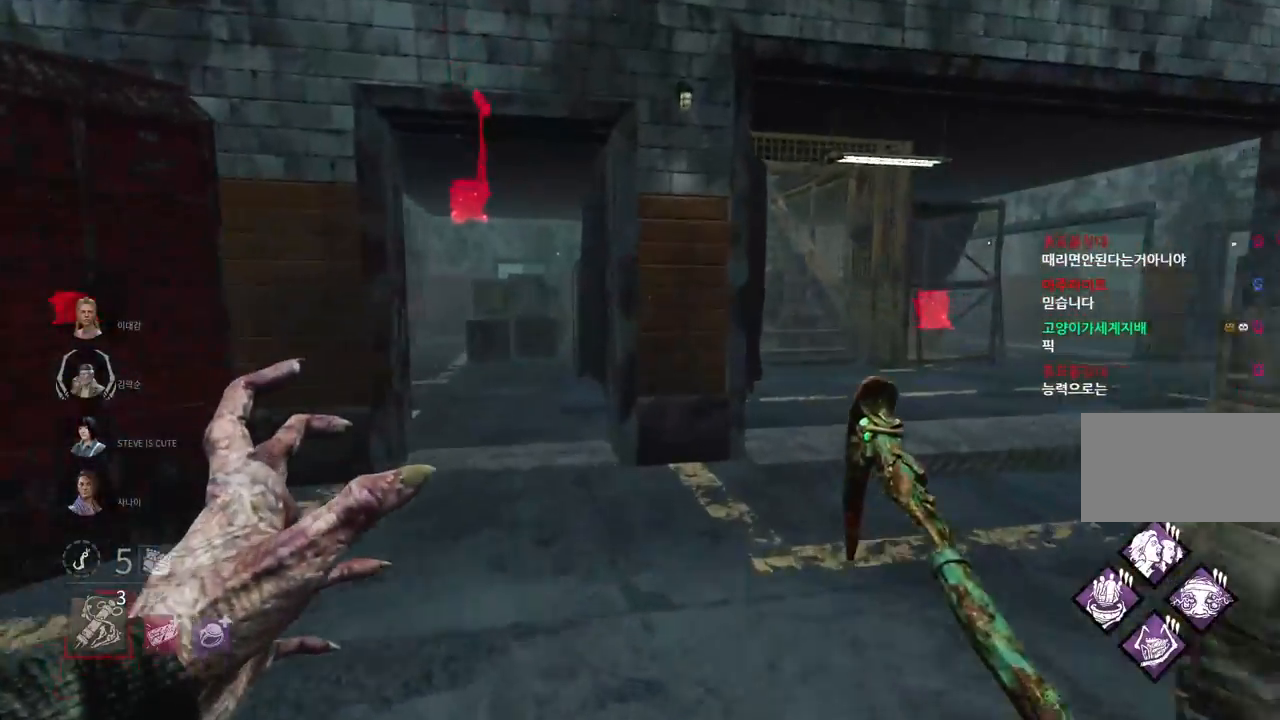
{"keys": ["d", "w"], "mouse": [], "events": [[167, "d", "down"], [300, "d", "up"], [333, "d", "down"]]}
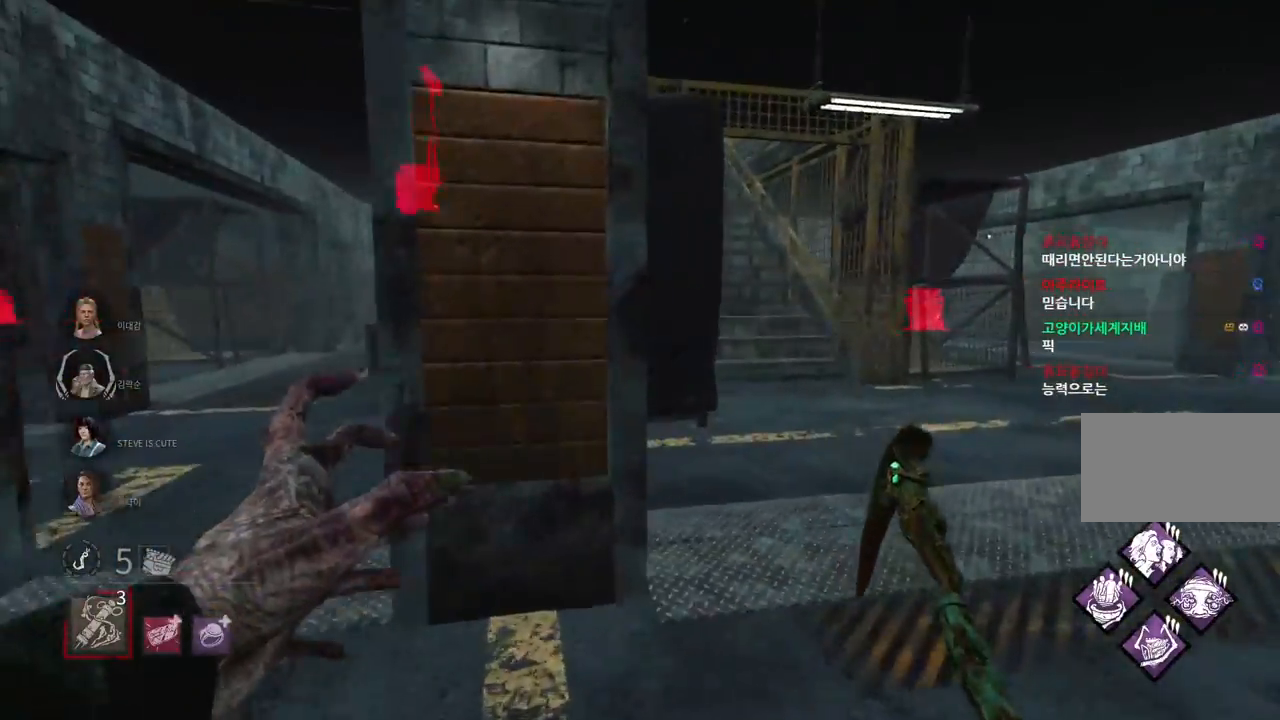
{"keys": ["d", "w"], "mouse": [], "events": [[117, "d", "up"], [133, "d", "down"], [267, "d", "up"], [283, "d", "down"], [383, "d", "up"], [417, "d", "down"]]}
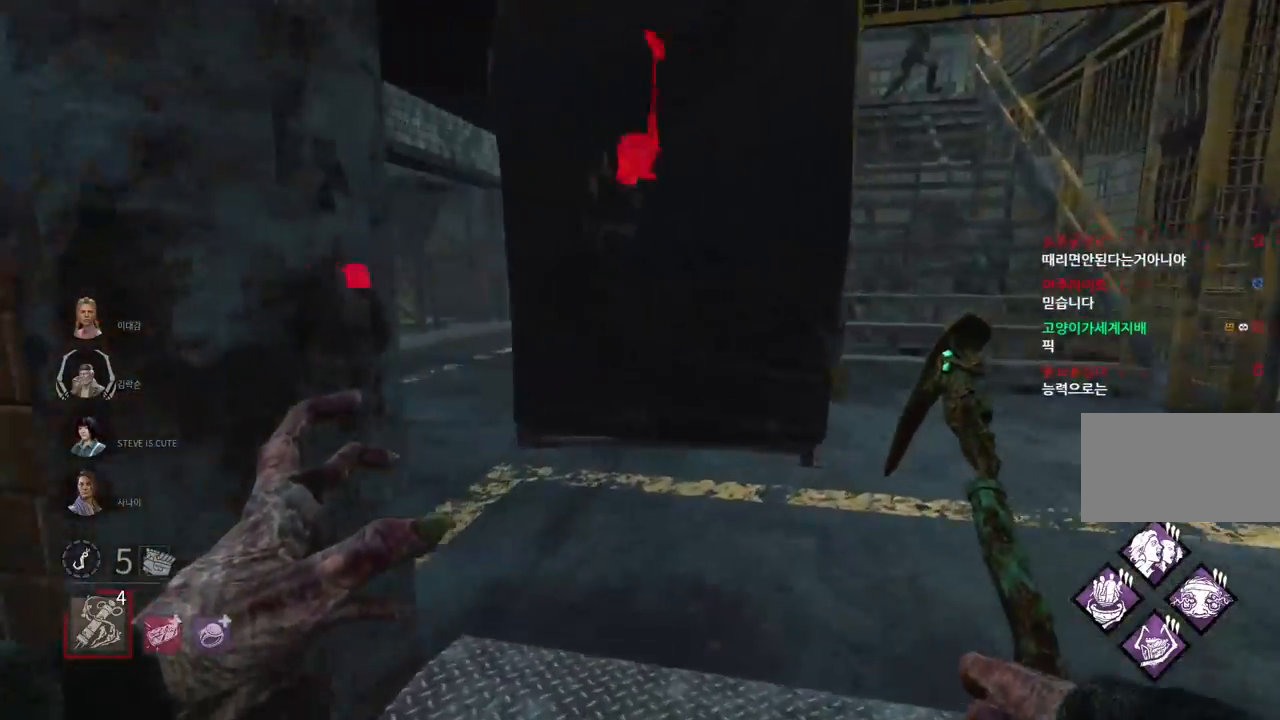
{"keys": ["a", "w"], "mouse": [], "events": [[17, "d", "up"], [83, "d", "down"], [150, "d", "up"], [500, "a", "down"]]}